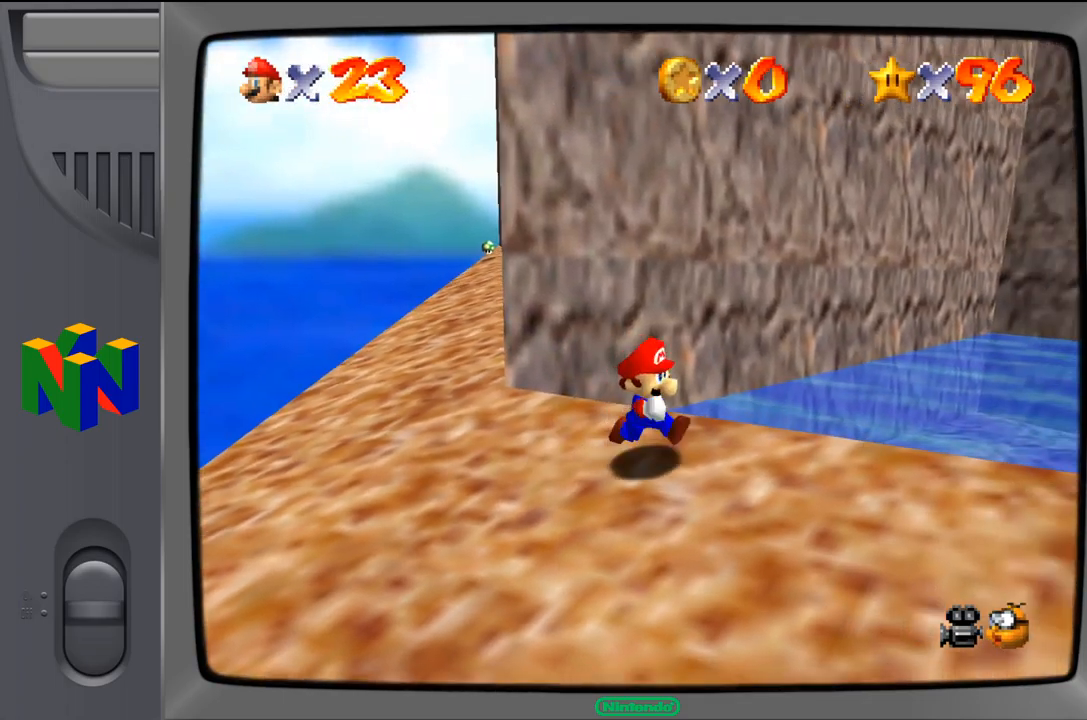
Gameplay with a controller (Nintendo layout); each line is a JSON object with the inputs held at the frame after it. "events" lists button and stick changes between this image and that frame as [ms after this image, input, new state], when the widget could be followed in between. Not read: L1 L3 R1 R3.
{"buttons": [], "left_stick": "down-right", "events": []}
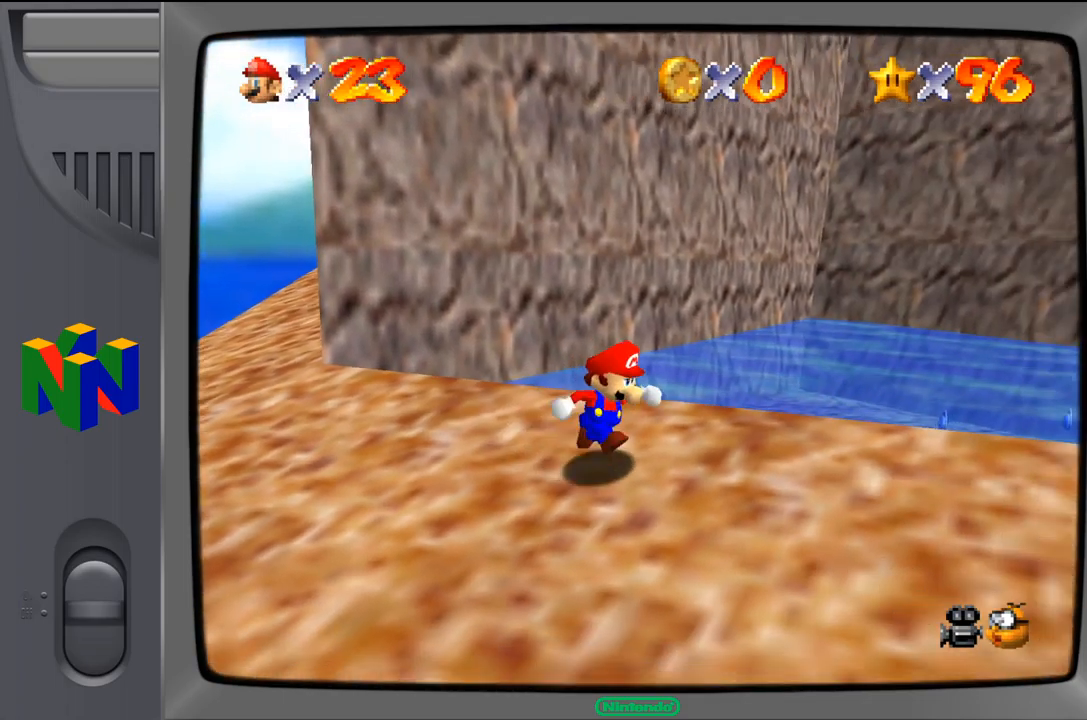
{"buttons": [], "left_stick": "right", "events": [[50, "C_LEFT", "down"], [184, "C_LEFT", "up"], [434, "left_stick", "right"]]}
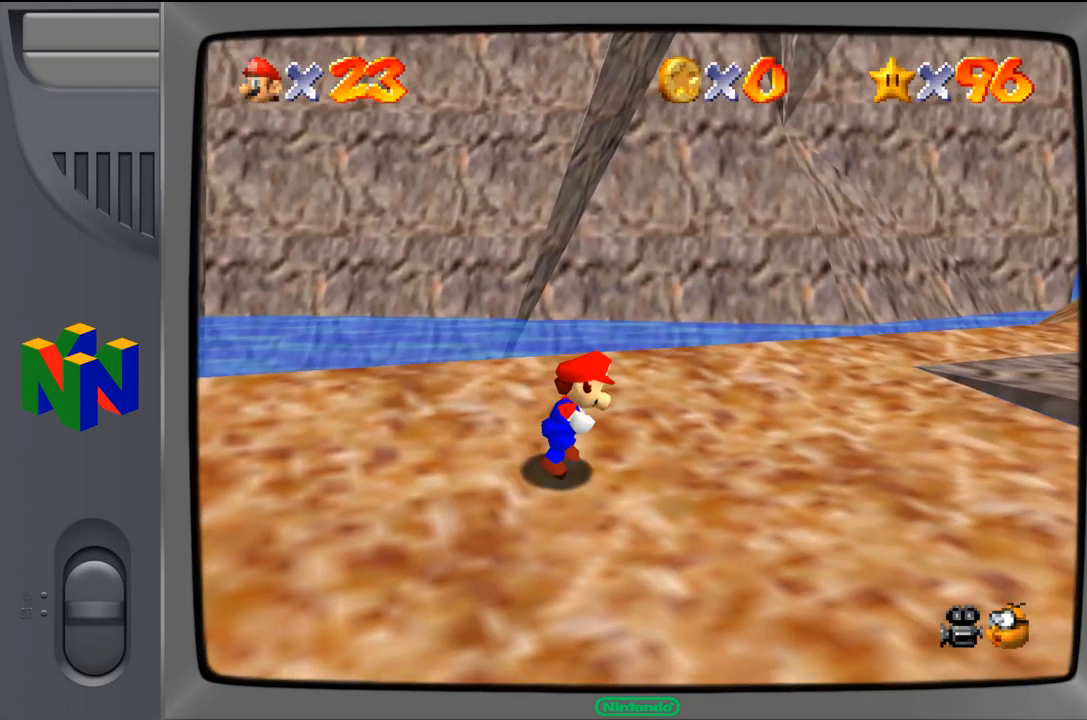
{"buttons": [], "left_stick": "up-right", "events": [[50, "left_stick", "up-right"], [167, "C_LEFT", "down"], [284, "C_LEFT", "up"]]}
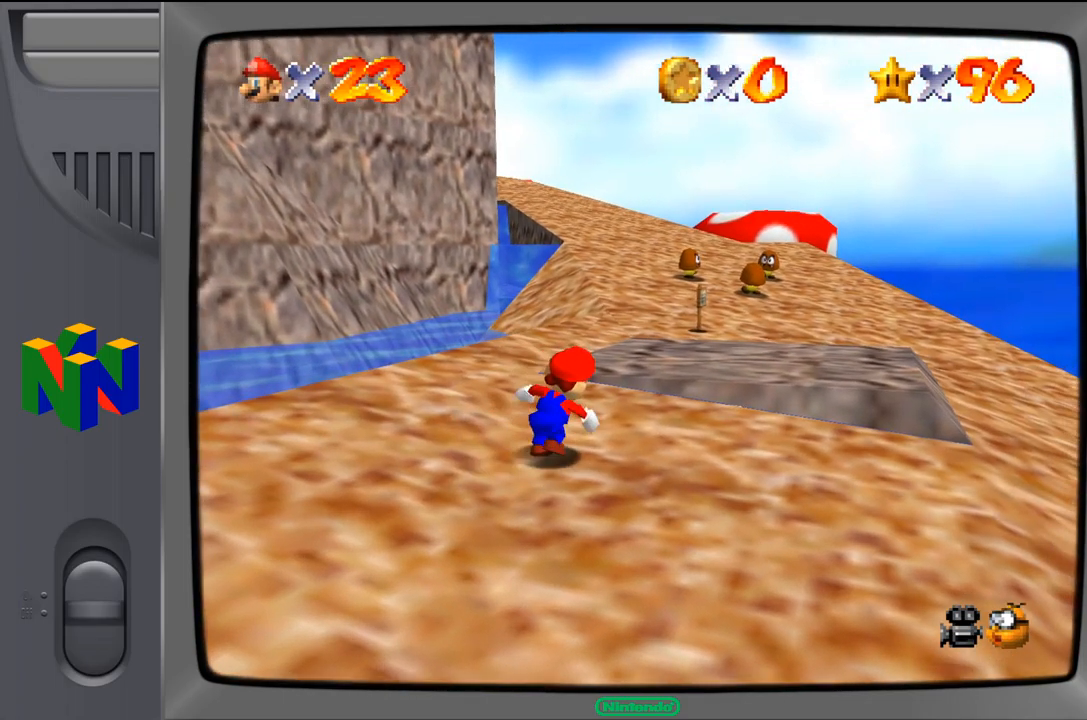
{"buttons": [], "left_stick": "up-right", "events": []}
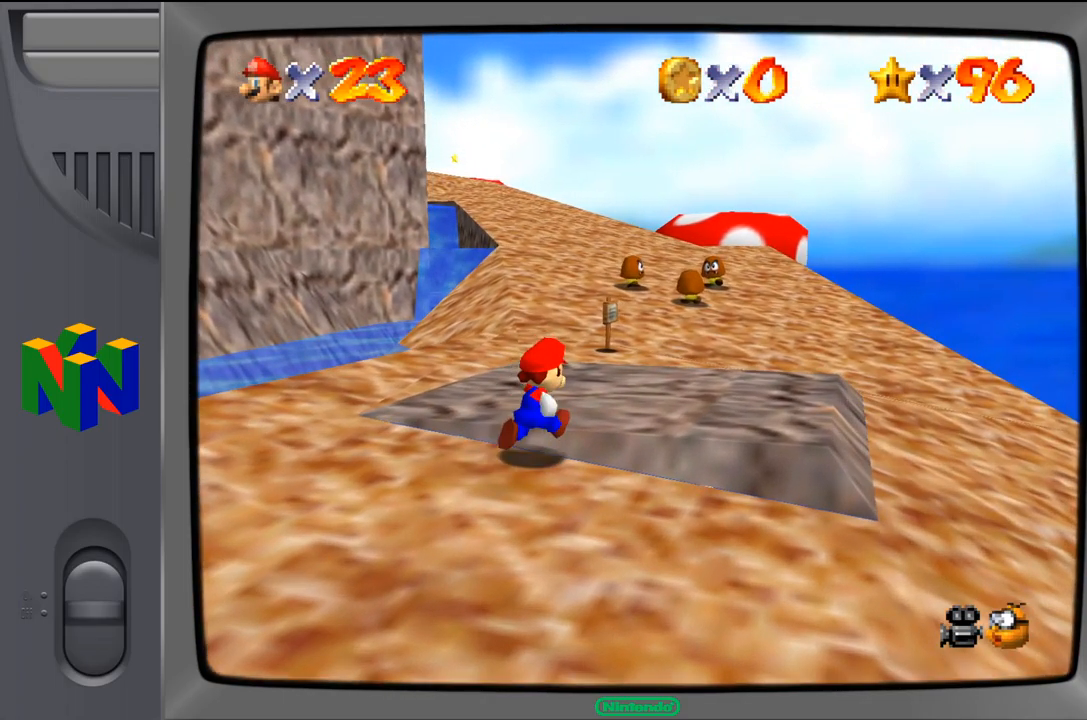
{"buttons": [], "left_stick": "up-right", "events": []}